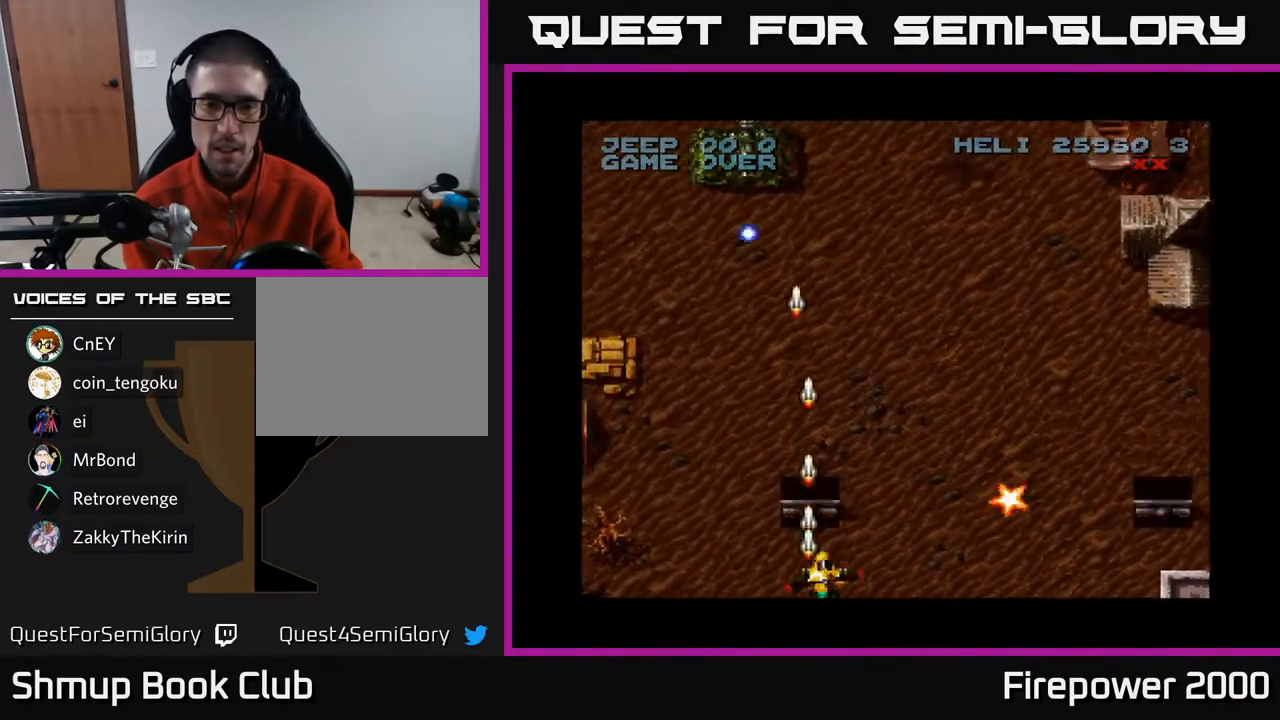
Gameplay with a controller (Xbox layout); each line is a JSON object with the inputs held at the frame after it. "events" lists button and stick changes between this image and that frame as [ms after this image, input, new state], when the widget could be followed in between.
{"buttons": ["A", "DPAD_RIGHT"], "left_stick": "center", "right_stick": "center", "events": [[117, "DPAD_UP", "down"], [333, "DPAD_UP", "up"]]}
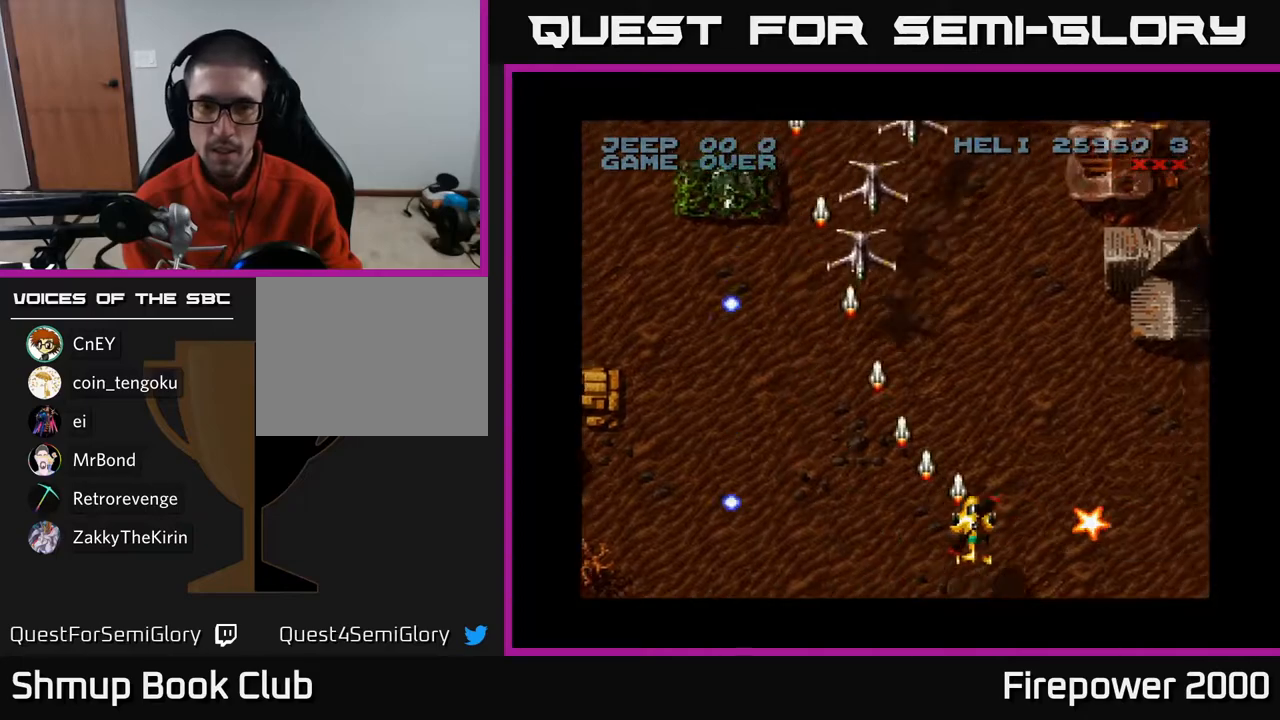
{"buttons": ["A", "DPAD_RIGHT"], "left_stick": "center", "right_stick": "center", "events": []}
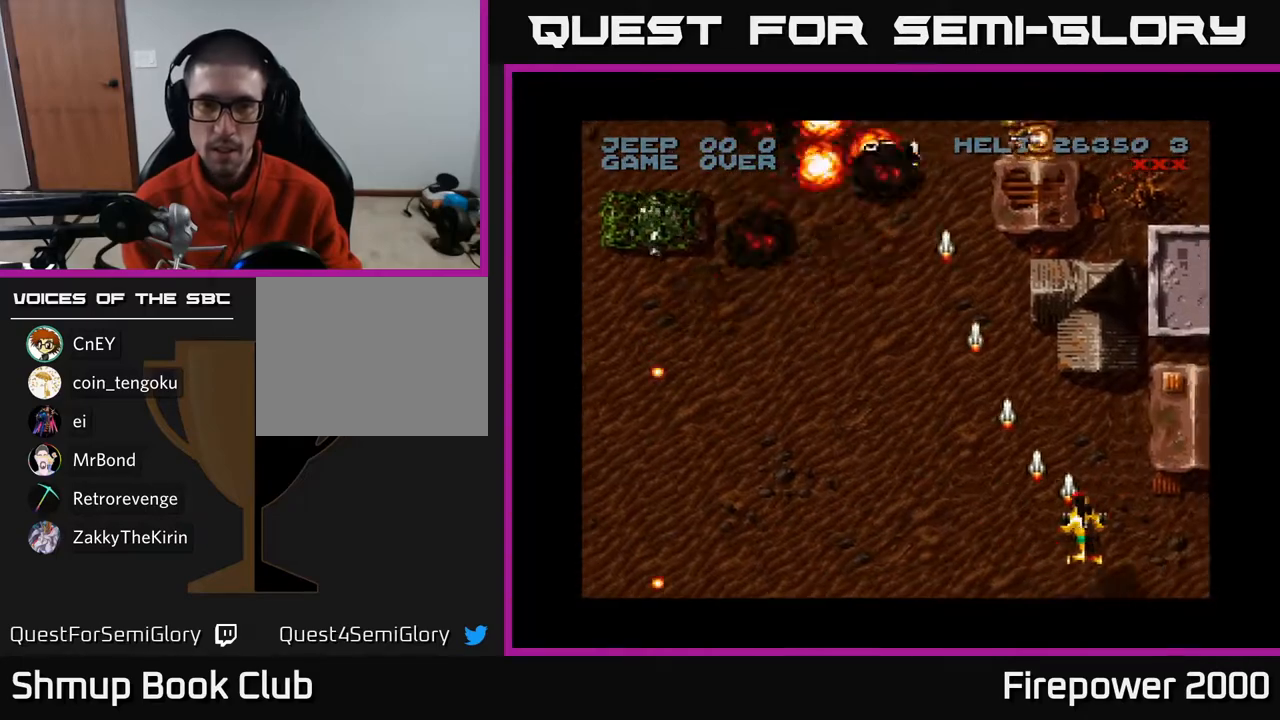
{"buttons": ["A", "DPAD_LEFT"], "left_stick": "center", "right_stick": "center", "events": [[50, "DPAD_DOWN", "down"], [83, "DPAD_RIGHT", "up"], [100, "DPAD_LEFT", "down"], [133, "DPAD_DOWN", "up"]]}
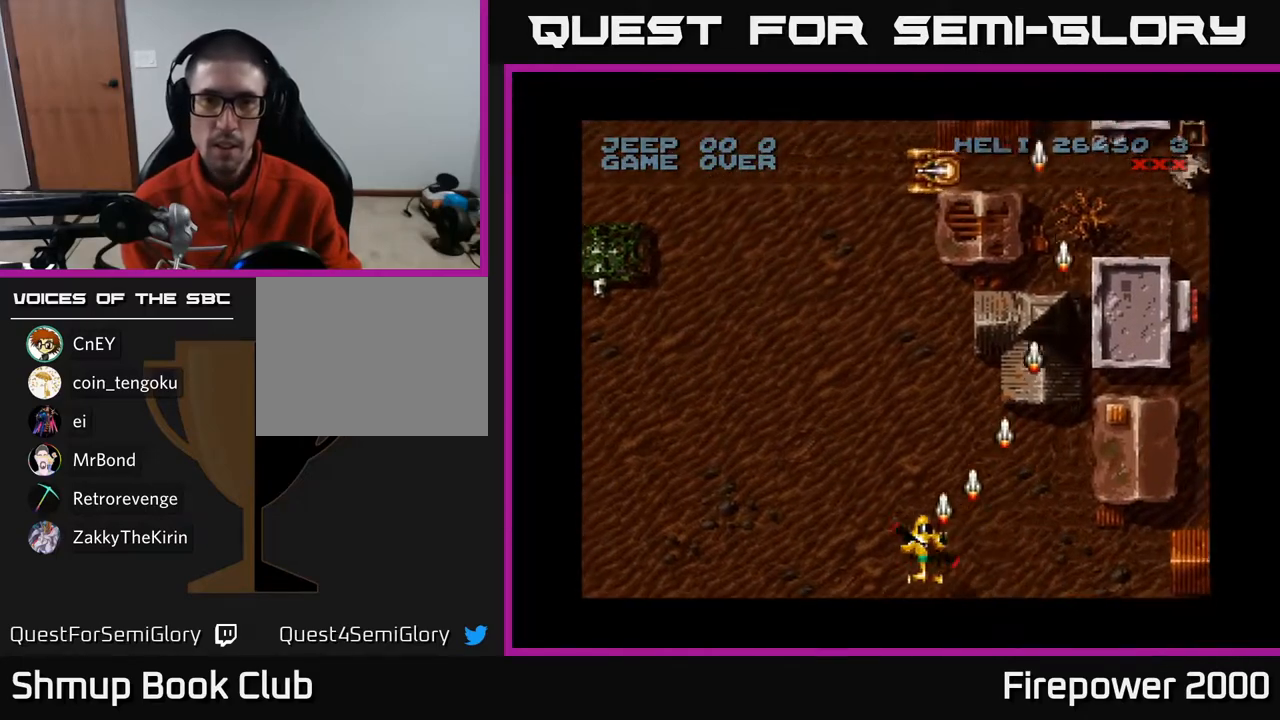
{"buttons": ["A", "DPAD_LEFT"], "left_stick": "center", "right_stick": "center", "events": [[17, "DPAD_UP", "down"], [50, "DPAD_LEFT", "up"], [333, "DPAD_LEFT", "down"], [333, "DPAD_UP", "up"]]}
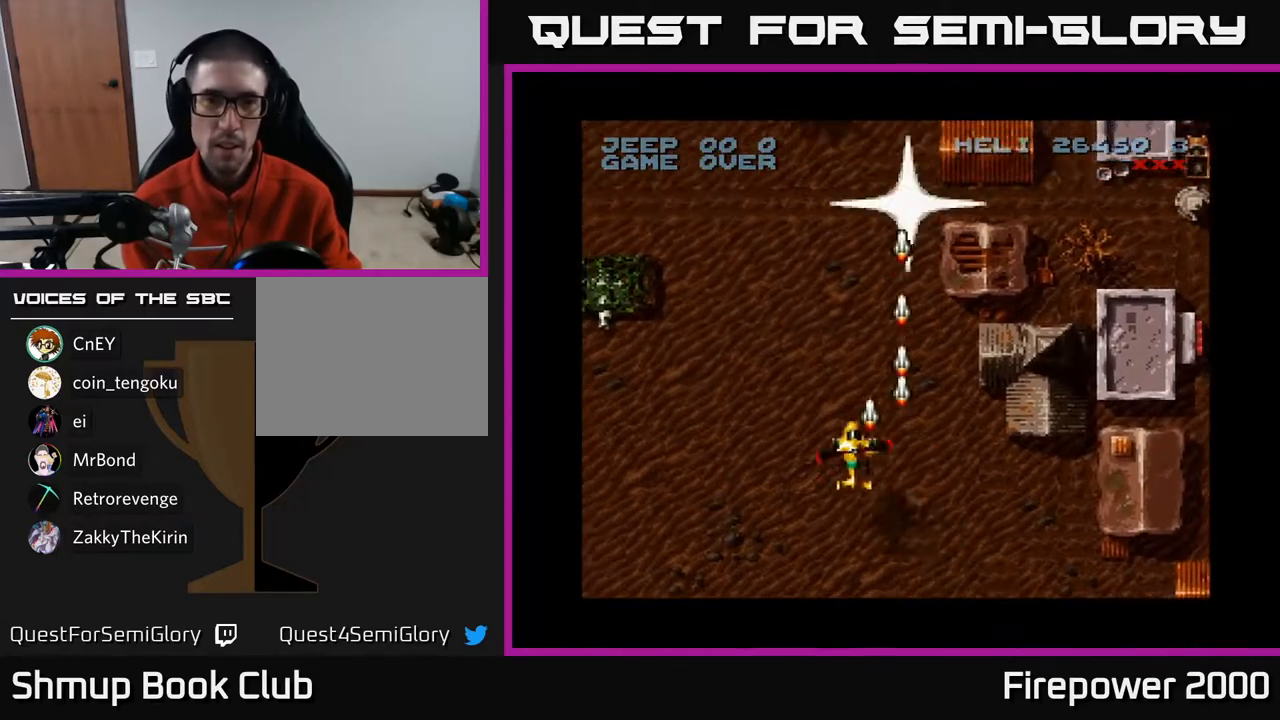
{"buttons": ["A", "DPAD_LEFT"], "left_stick": "center", "right_stick": "center", "events": []}
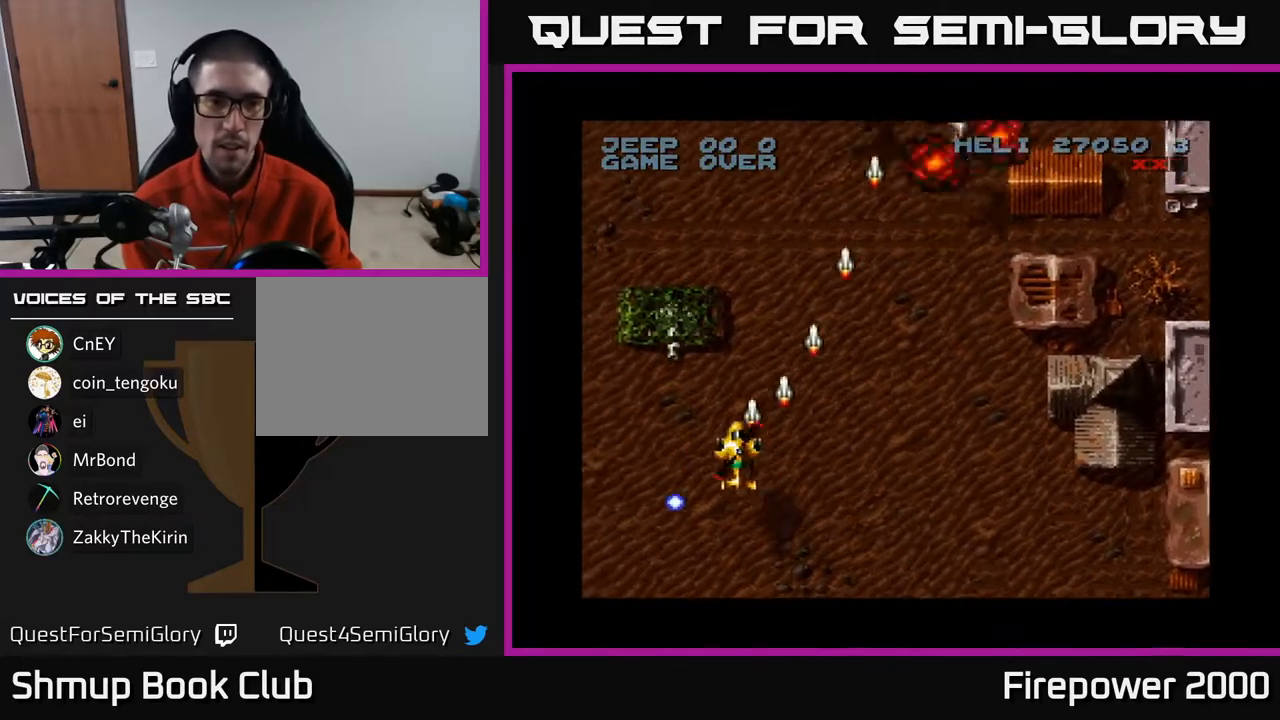
{"buttons": ["A", "DPAD_DOWN", "DPAD_RIGHT"], "left_stick": "center", "right_stick": "center", "events": [[133, "DPAD_DOWN", "down"], [183, "DPAD_LEFT", "up"], [233, "DPAD_RIGHT", "down"]]}
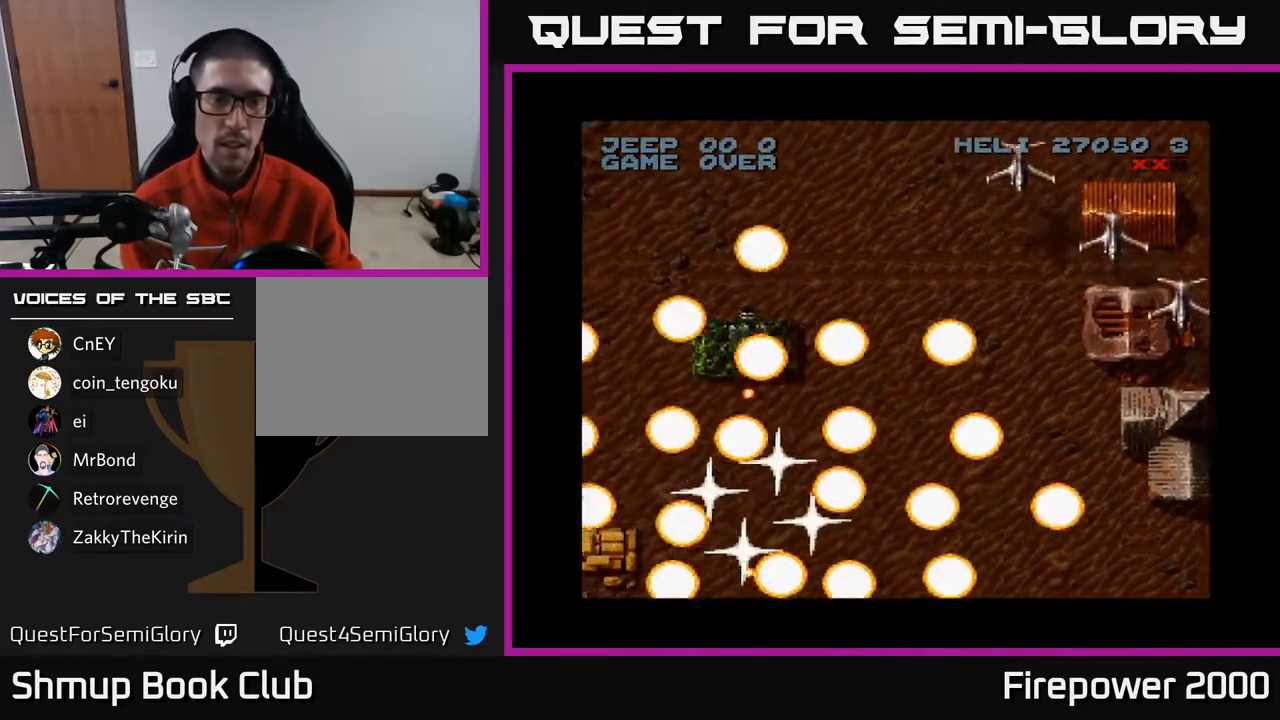
{"buttons": ["A"], "left_stick": "center", "right_stick": "center", "events": [[183, "DPAD_DOWN", "up"], [217, "DPAD_RIGHT", "up"]]}
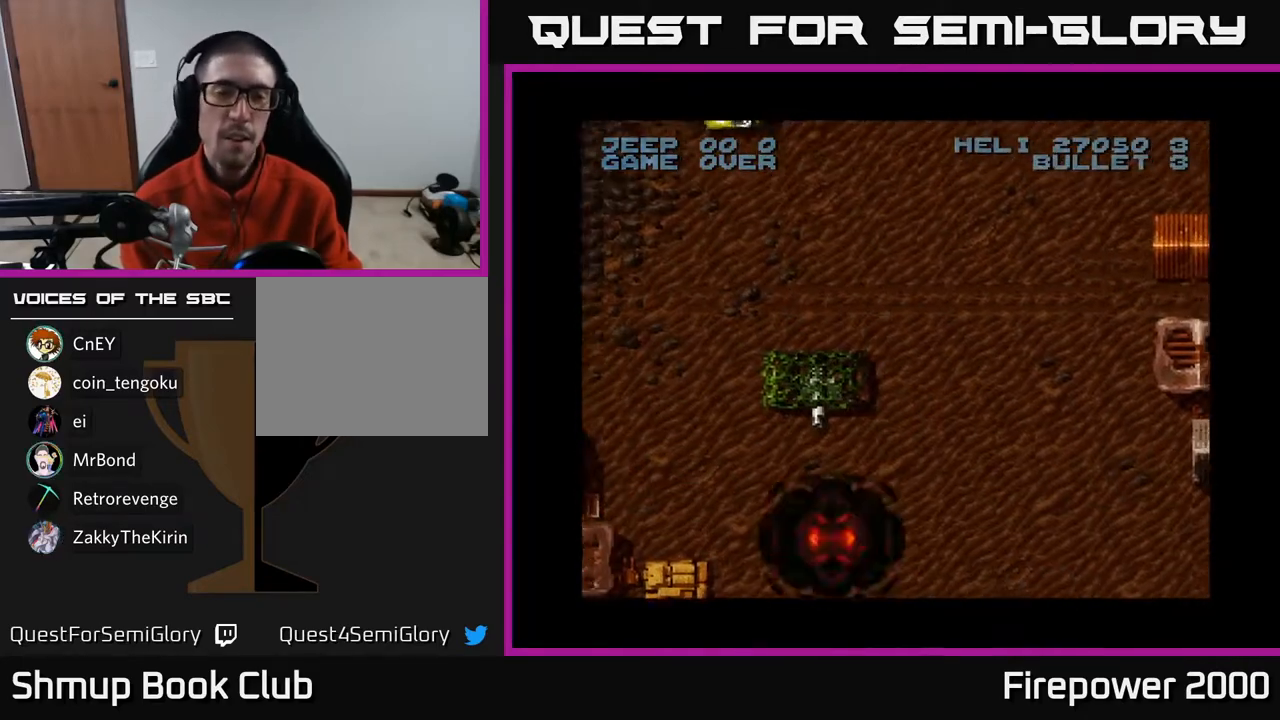
{"buttons": [], "left_stick": "center", "right_stick": "center", "events": [[183, "A", "up"]]}
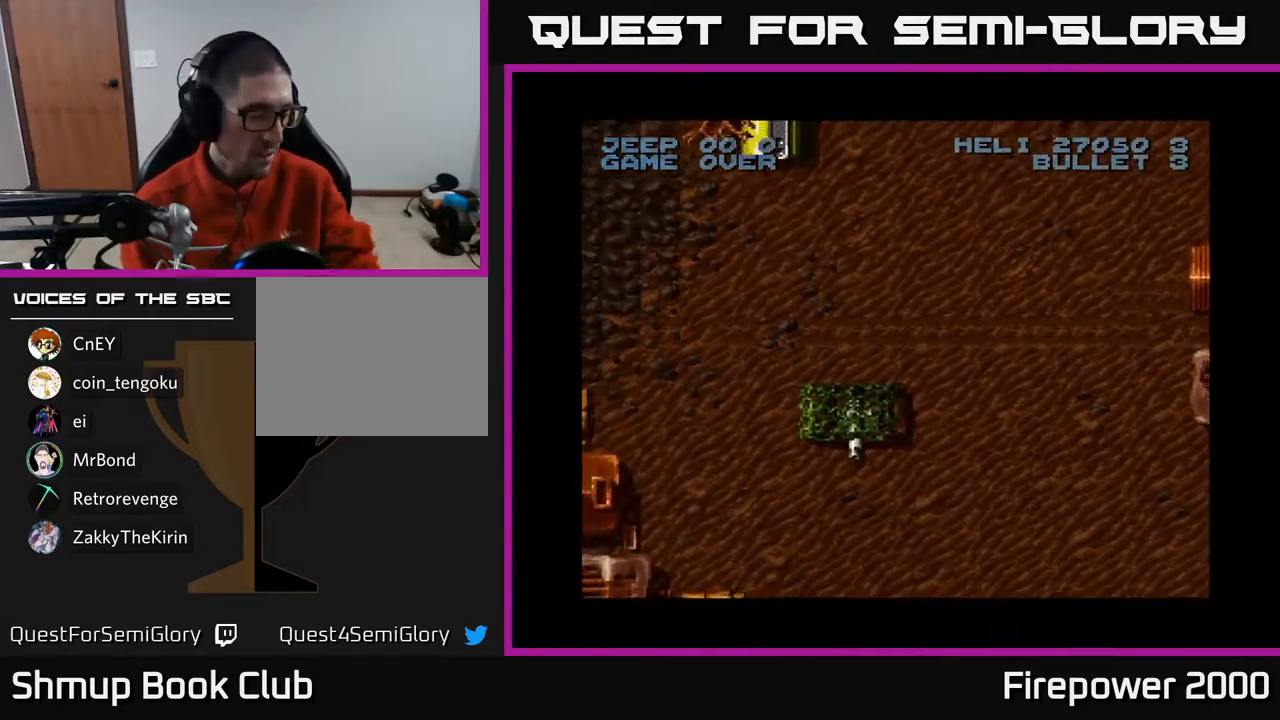
{"buttons": [], "left_stick": "center", "right_stick": "center", "events": []}
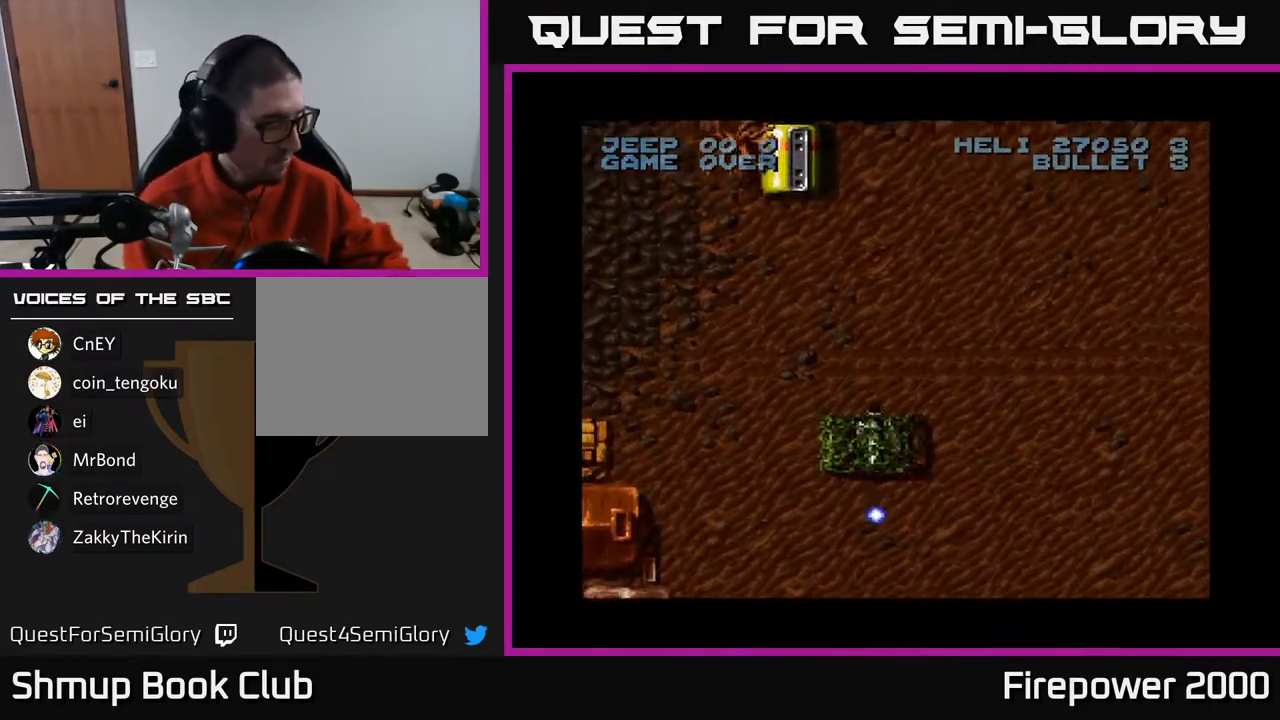
{"buttons": [], "left_stick": "center", "right_stick": "center", "events": []}
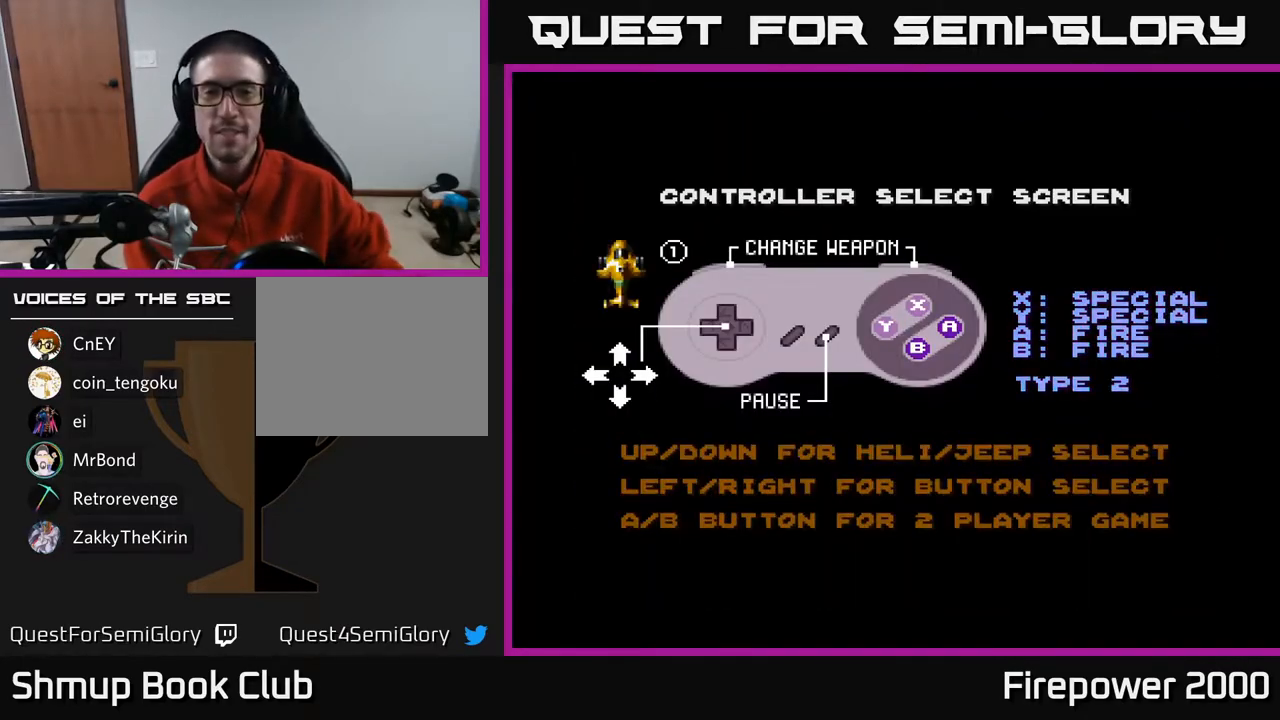
{"buttons": [], "left_stick": "center", "right_stick": "down", "events": [[467, "right_stick", "down"]]}
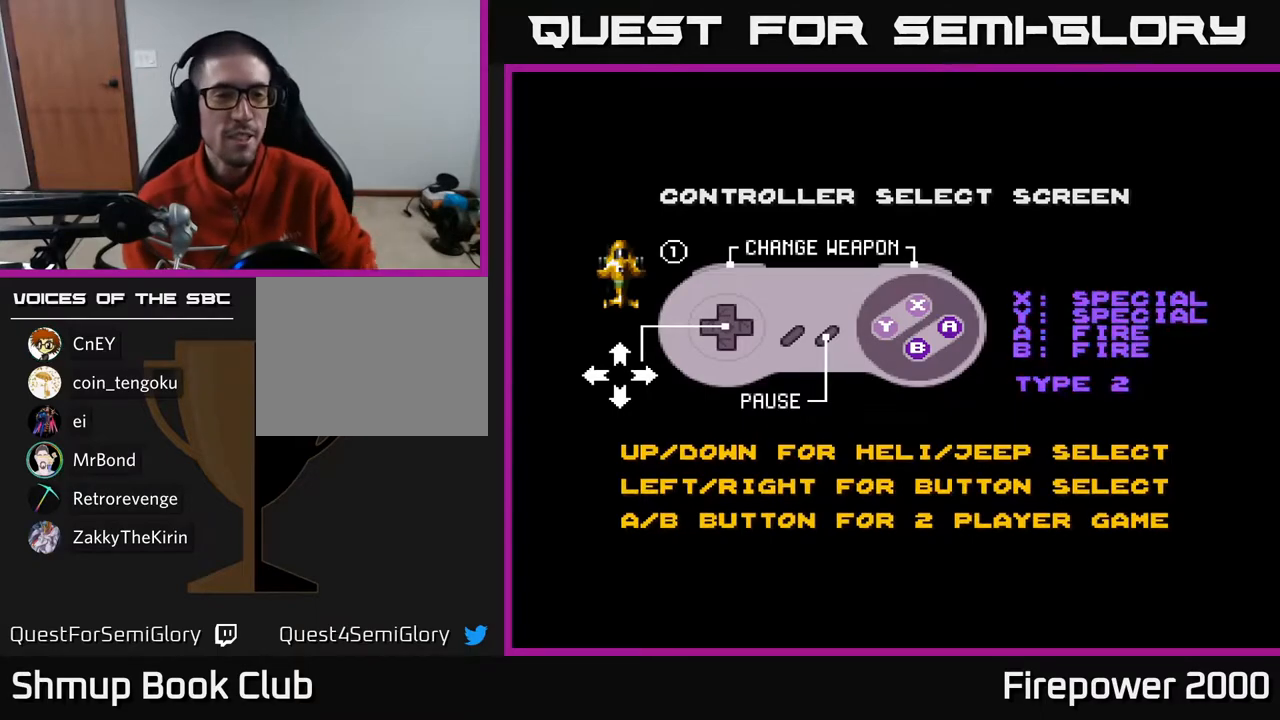
{"buttons": [], "left_stick": "center", "right_stick": "center", "events": [[117, "right_stick", "center"], [200, "START", "down"], [450, "START", "up"]]}
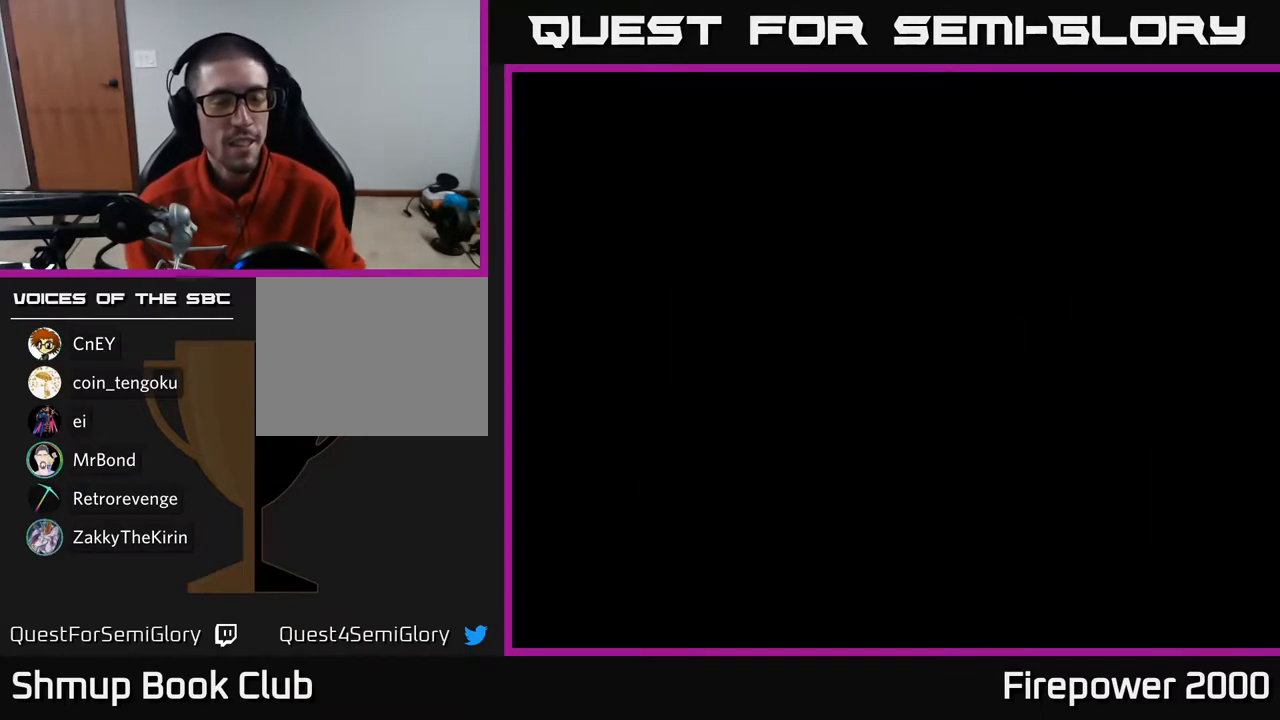
{"buttons": [], "left_stick": "center", "right_stick": "center", "events": []}
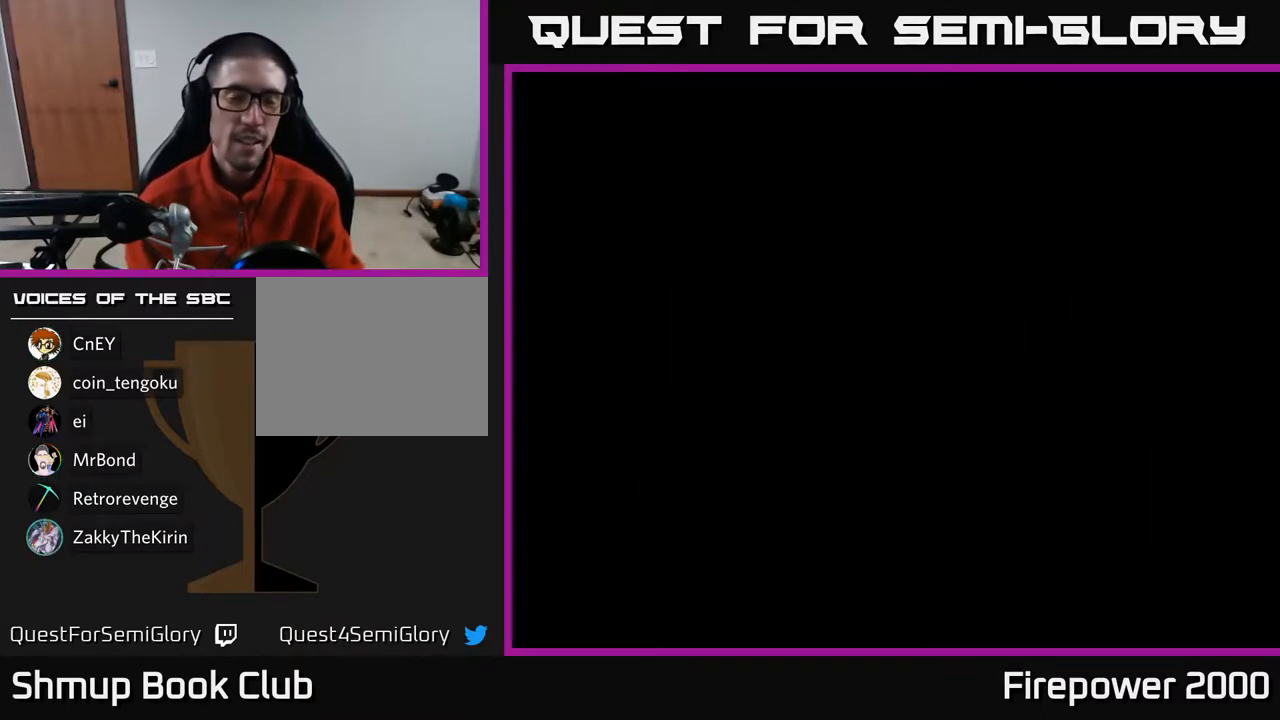
{"buttons": [], "left_stick": "center", "right_stick": "center", "events": []}
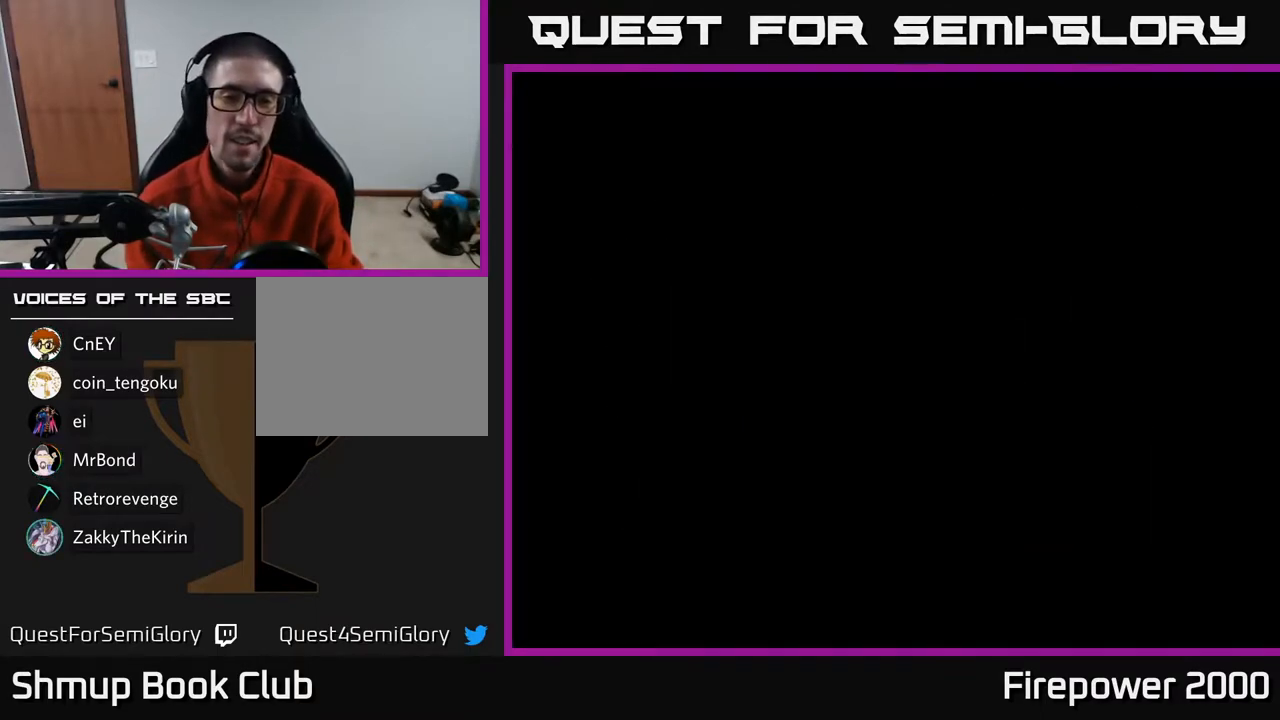
{"buttons": ["X"], "left_stick": "center", "right_stick": "center", "events": [[33, "X", "down"], [117, "A", "down"], [167, "X", "up"], [267, "A", "up"], [267, "X", "down"], [350, "A", "down"], [383, "X", "up"], [467, "X", "down"], [483, "A", "up"]]}
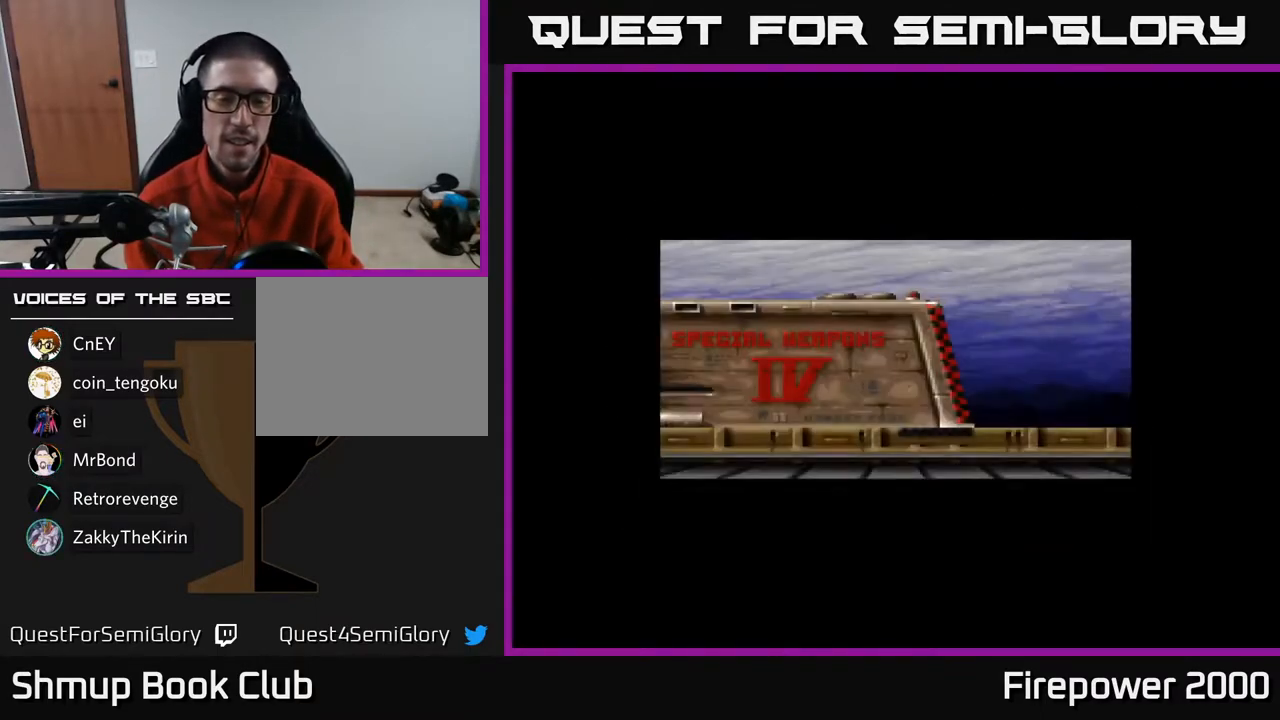
{"buttons": ["A"], "left_stick": "center", "right_stick": "center", "events": [[50, "A", "down"], [83, "X", "up"], [150, "X", "down"], [167, "A", "up"], [267, "A", "down"], [300, "X", "up"], [350, "X", "down"], [400, "A", "up"], [433, "A", "down"], [483, "X", "up"]]}
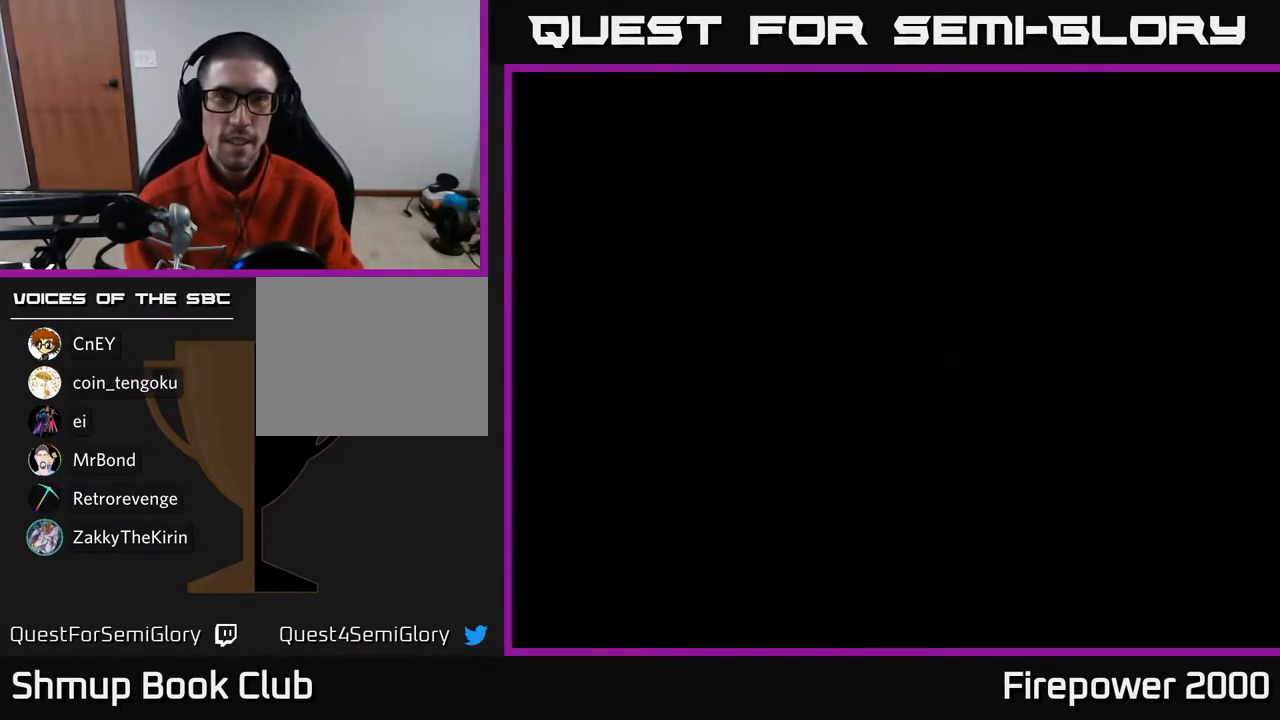
{"buttons": ["X"], "left_stick": "center", "right_stick": "center", "events": [[50, "X", "down"], [100, "A", "up"], [167, "A", "down"], [200, "X", "up"], [283, "X", "down"], [300, "A", "up"], [367, "A", "down"], [417, "X", "up"], [467, "X", "down"], [500, "A", "up"]]}
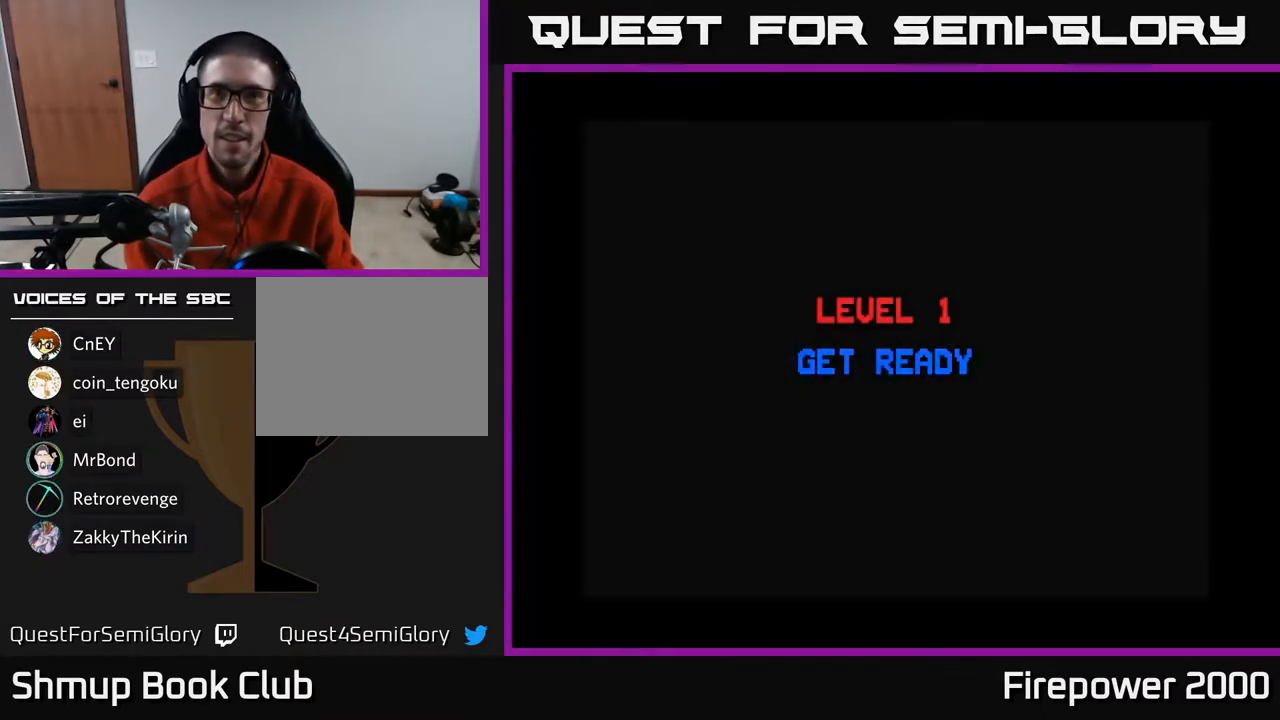
{"buttons": ["A", "X"], "left_stick": "center", "right_stick": "center", "events": [[67, "A", "down"], [117, "X", "up"], [183, "X", "down"], [217, "A", "up"], [283, "A", "down"], [317, "X", "up"], [383, "X", "down"], [417, "A", "up"], [500, "A", "down"]]}
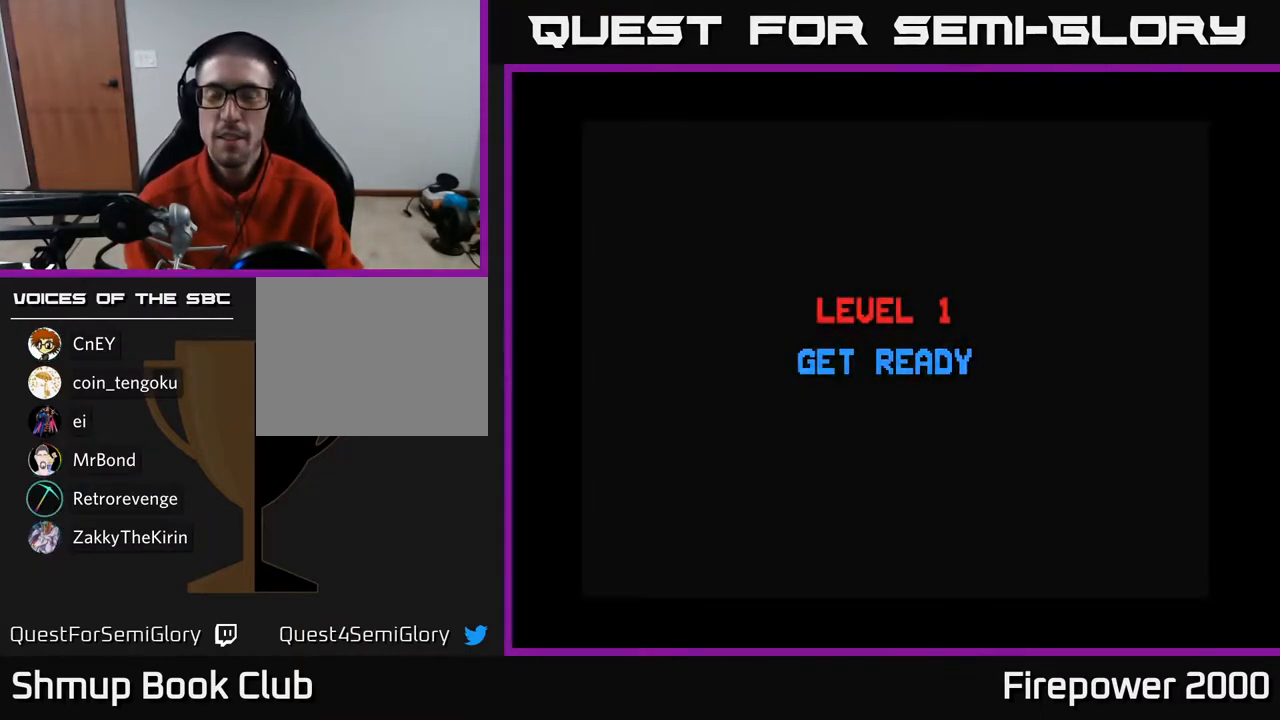
{"buttons": ["START"], "left_stick": "center", "right_stick": "center", "events": [[17, "X", "up"], [100, "X", "down"], [150, "A", "up"], [183, "A", "down"], [233, "X", "up"], [333, "A", "up"], [417, "START", "down"]]}
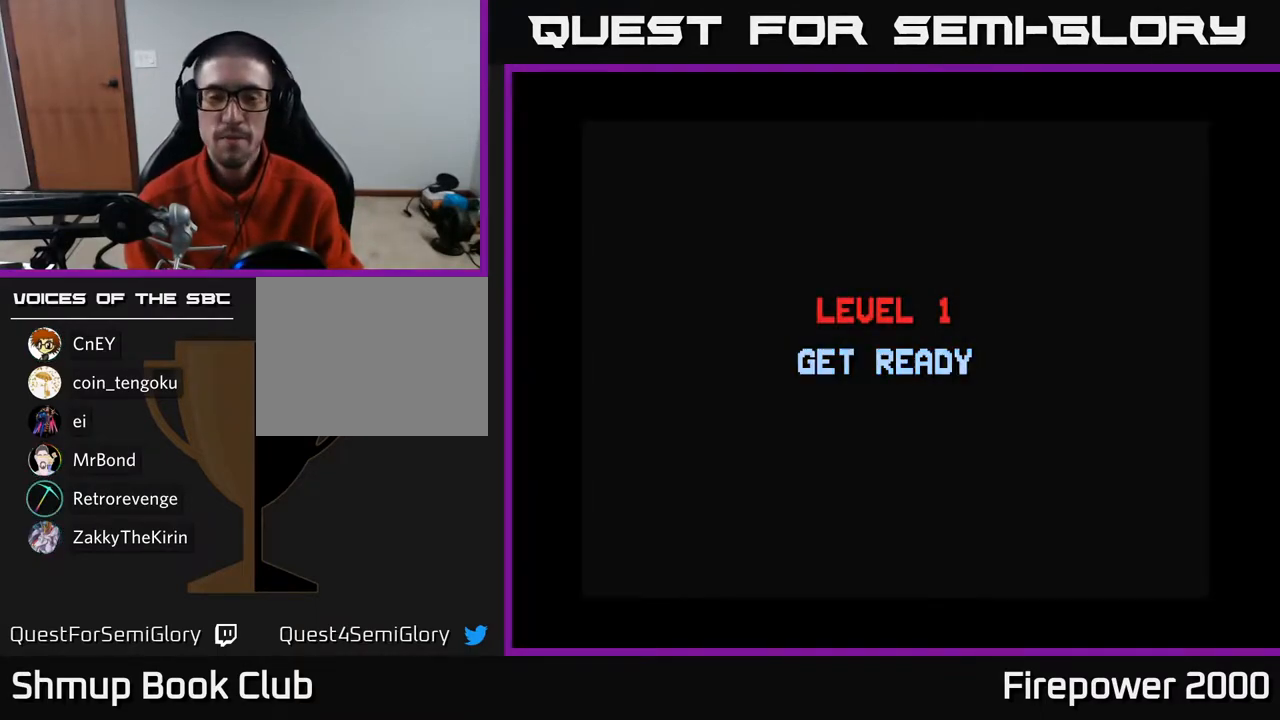
{"buttons": ["X"], "left_stick": "center", "right_stick": "center", "events": [[67, "START", "up"], [217, "A", "down"], [300, "X", "down"], [350, "DPAD_RIGHT", "down"], [417, "X", "up"], [483, "A", "up"], [483, "X", "down"], [500, "DPAD_RIGHT", "up"]]}
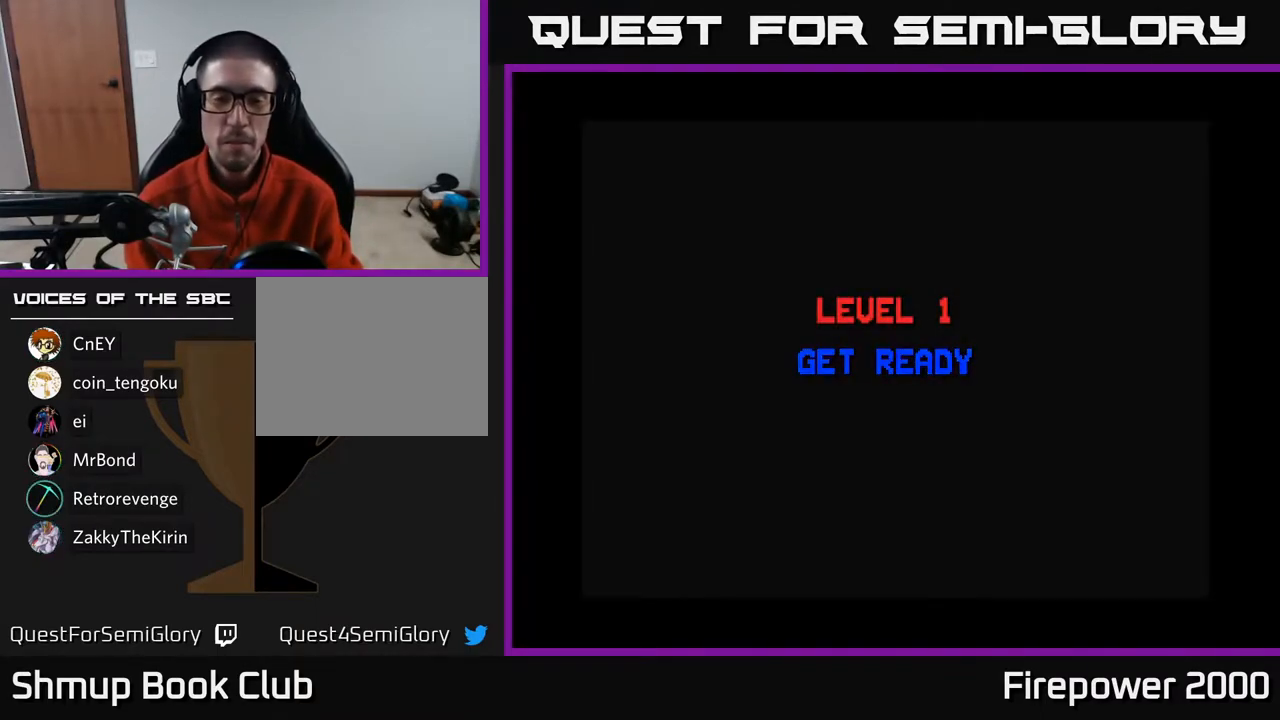
{"buttons": ["X"], "left_stick": "center", "right_stick": "center", "events": [[100, "A", "down"], [133, "X", "up"], [217, "X", "down"], [250, "A", "up"], [317, "A", "down"], [367, "X", "up"], [433, "X", "down"], [467, "A", "up"]]}
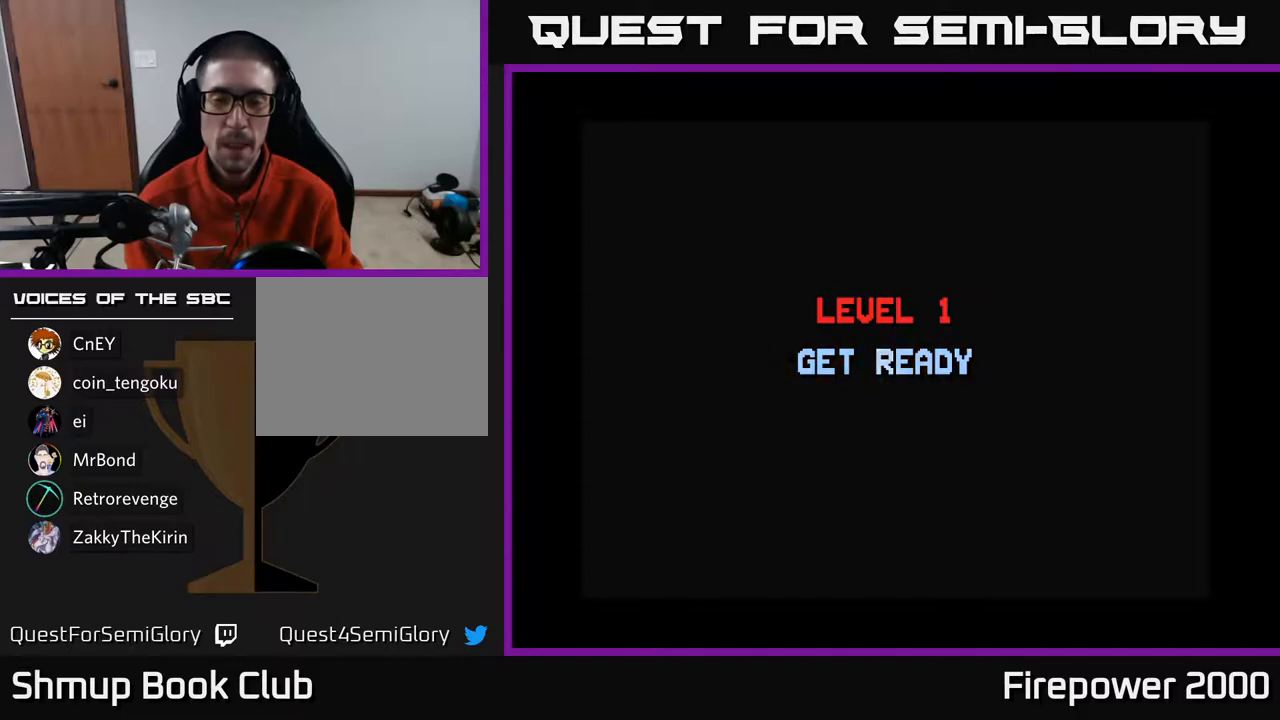
{"buttons": ["A", "DPAD_RIGHT"], "left_stick": "center", "right_stick": "center", "events": [[67, "A", "down"], [100, "X", "up"], [217, "A", "up"], [217, "DPAD_RIGHT", "down"], [433, "A", "down"]]}
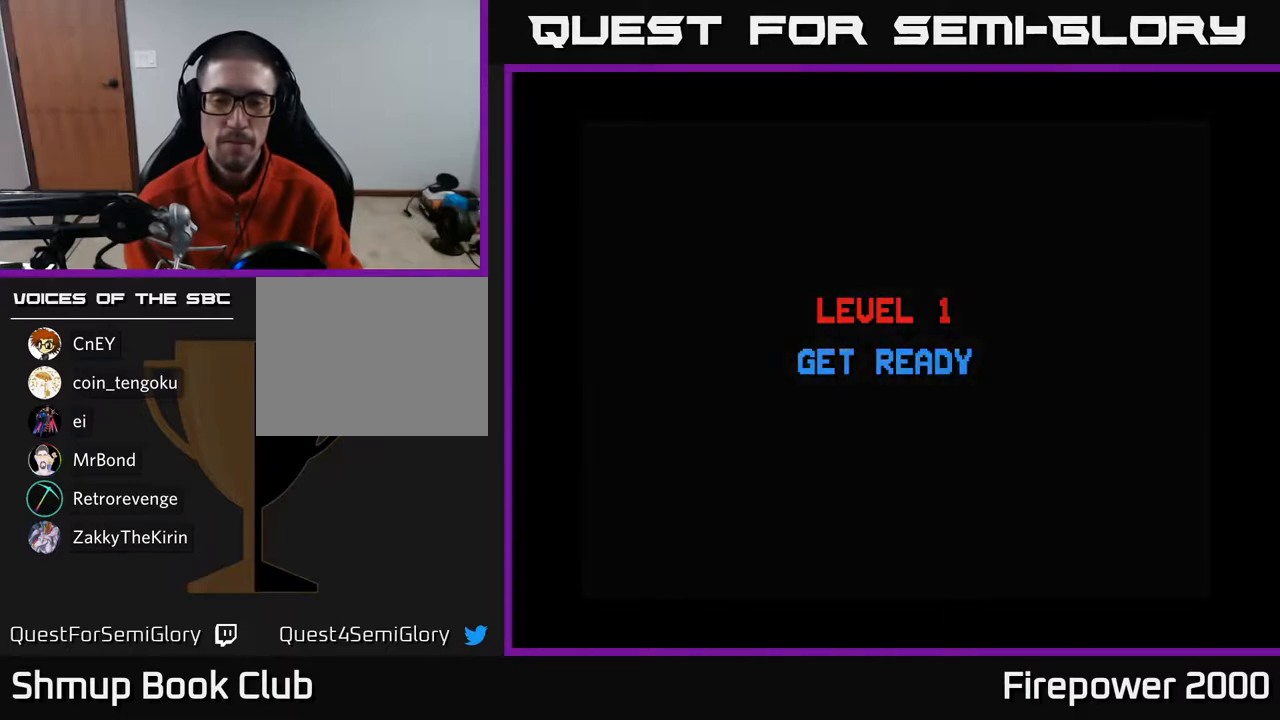
{"buttons": ["A", "X", "DPAD_RIGHT"], "left_stick": "center", "right_stick": "center", "events": [[350, "X", "down"], [400, "A", "up"], [483, "A", "down"]]}
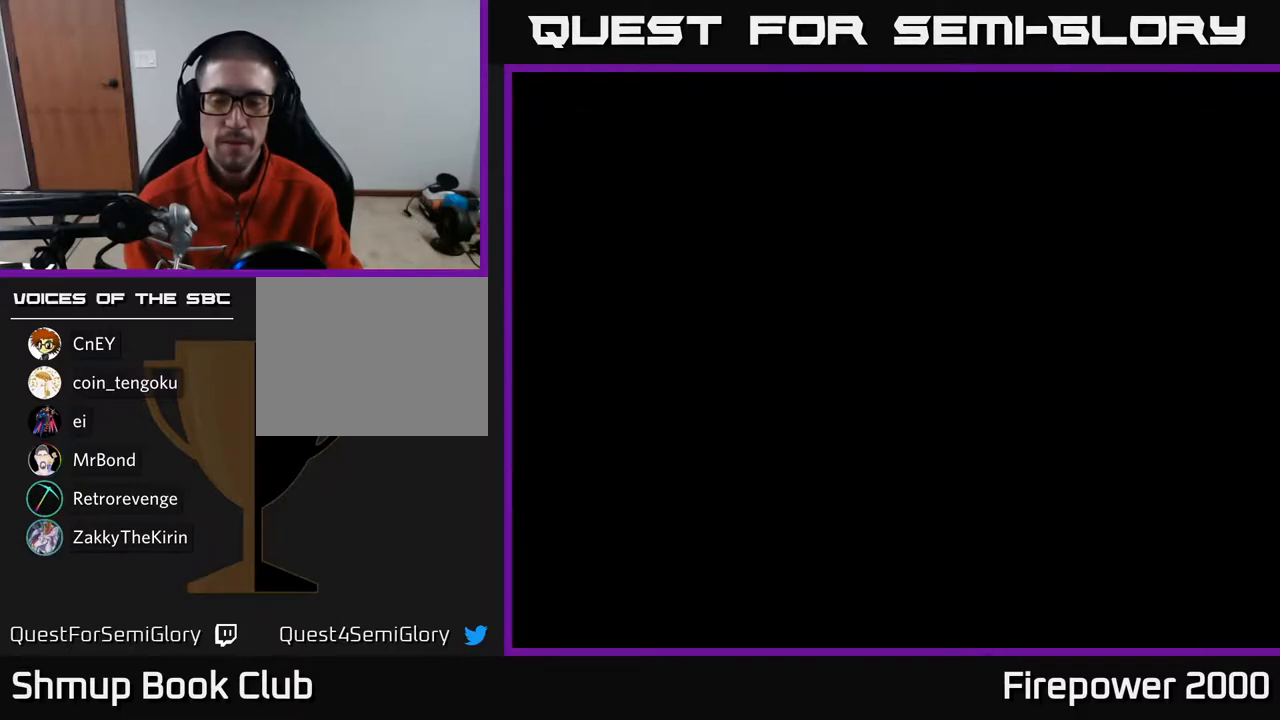
{"buttons": ["A", "DPAD_RIGHT"], "left_stick": "center", "right_stick": "center", "events": [[33, "X", "up"], [83, "X", "down"], [100, "A", "up"], [250, "A", "down"], [283, "X", "up"], [383, "X", "down"], [467, "X", "up"]]}
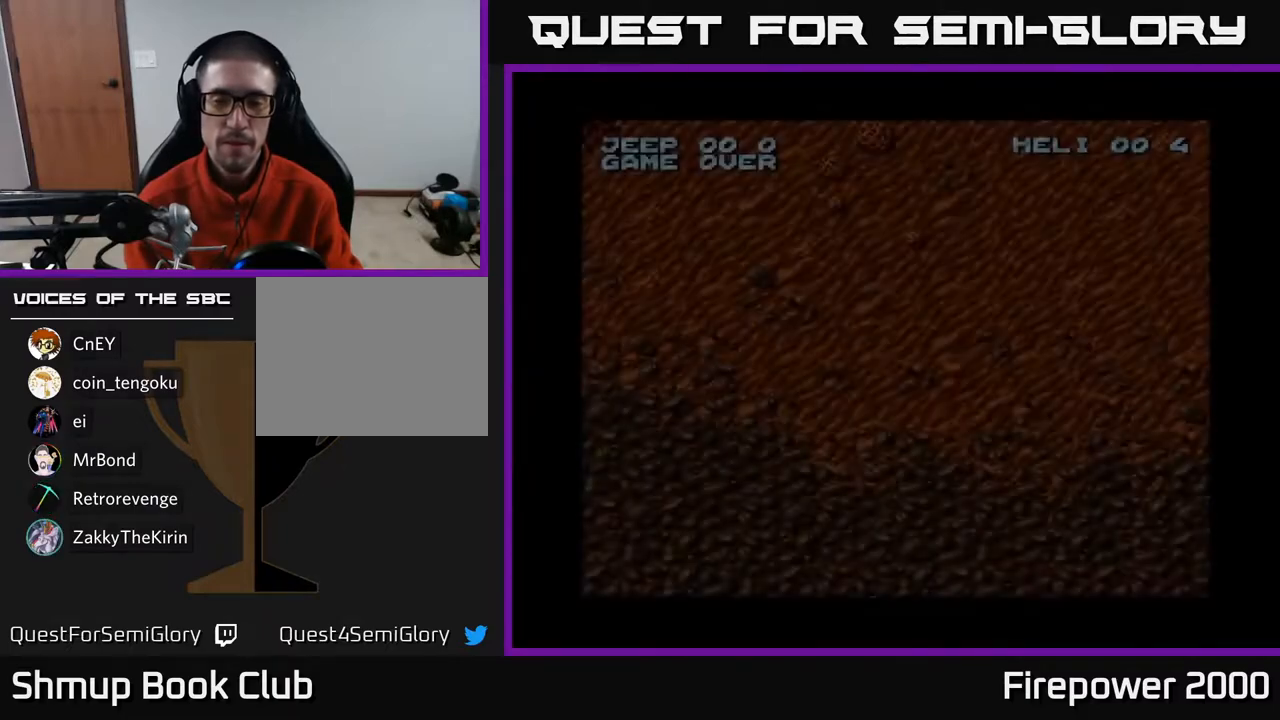
{"buttons": ["A", "DPAD_RIGHT"], "left_stick": "center", "right_stick": "center", "events": []}
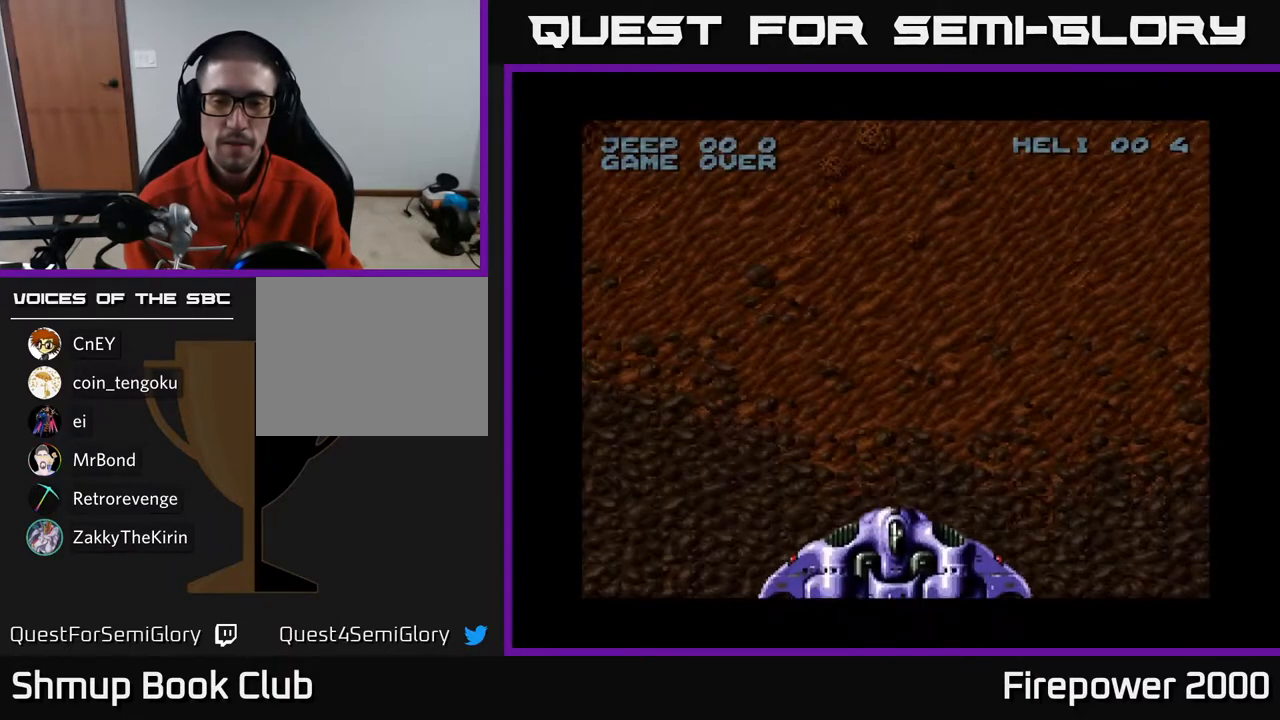
{"buttons": ["A", "DPAD_RIGHT"], "left_stick": "center", "right_stick": "center", "events": []}
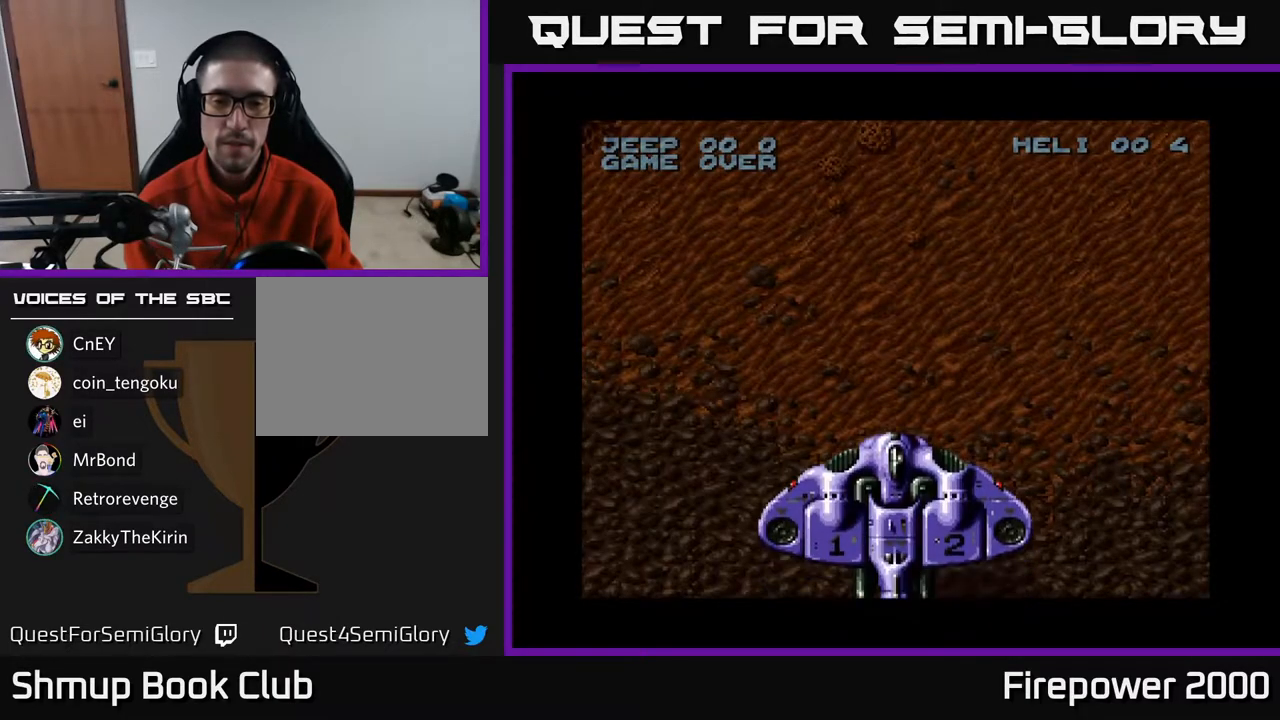
{"buttons": ["X", "DPAD_RIGHT"], "left_stick": "center", "right_stick": "center", "events": [[350, "A", "up"], [367, "X", "down"]]}
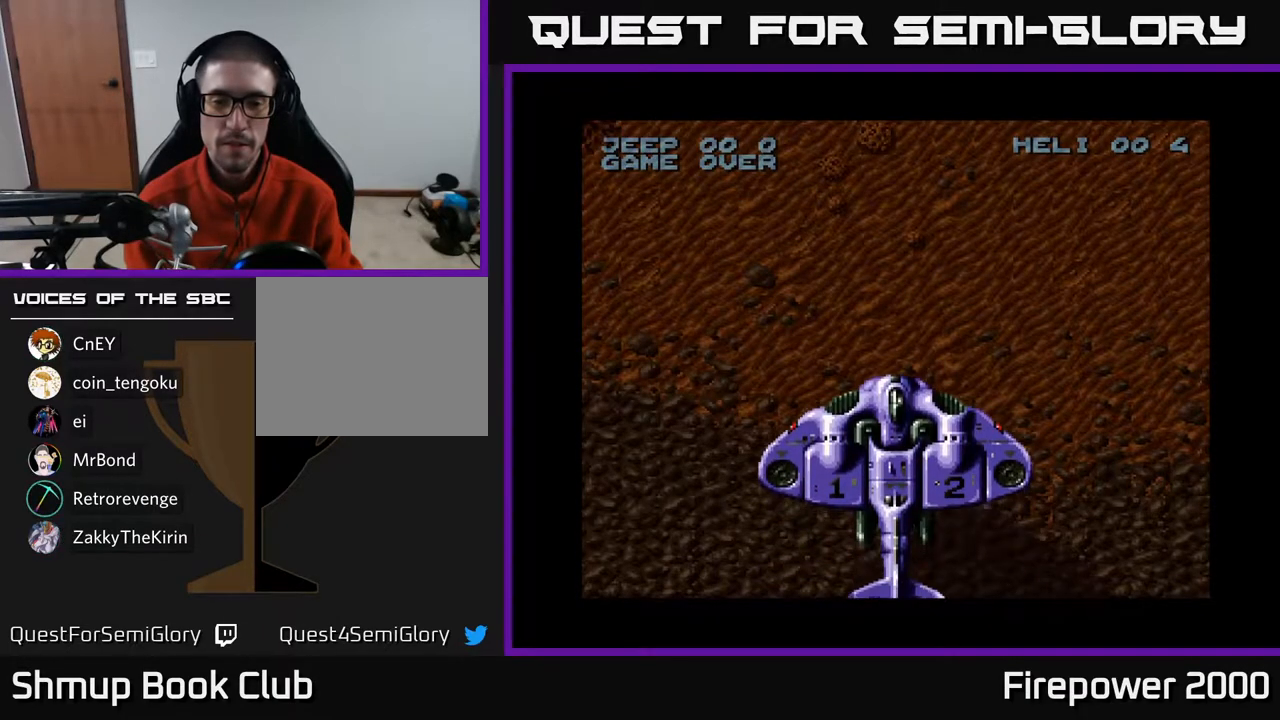
{"buttons": ["A", "DPAD_RIGHT"], "left_stick": "center", "right_stick": "center", "events": [[17, "A", "down"], [67, "DPAD_RIGHT", "up"], [133, "X", "up"], [233, "X", "down"], [267, "A", "up"], [317, "DPAD_RIGHT", "down"], [367, "A", "down"], [417, "X", "up"]]}
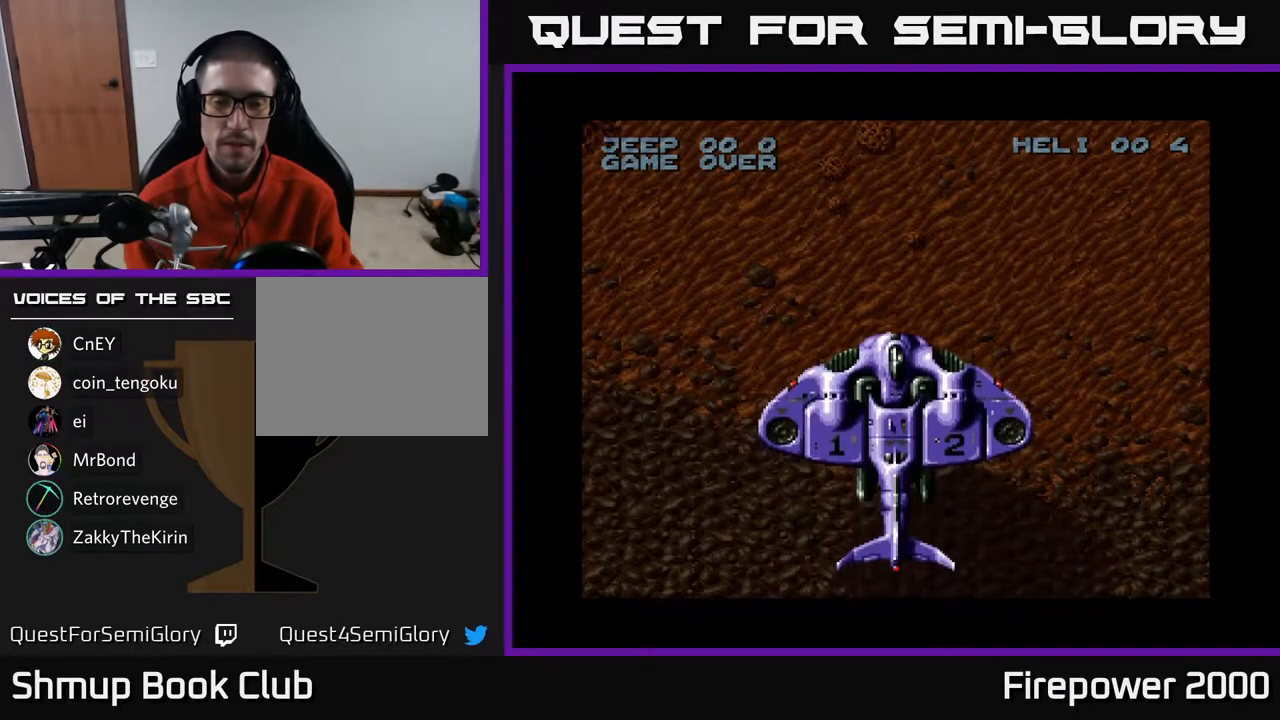
{"buttons": ["A", "DPAD_RIGHT"], "left_stick": "center", "right_stick": "center", "events": []}
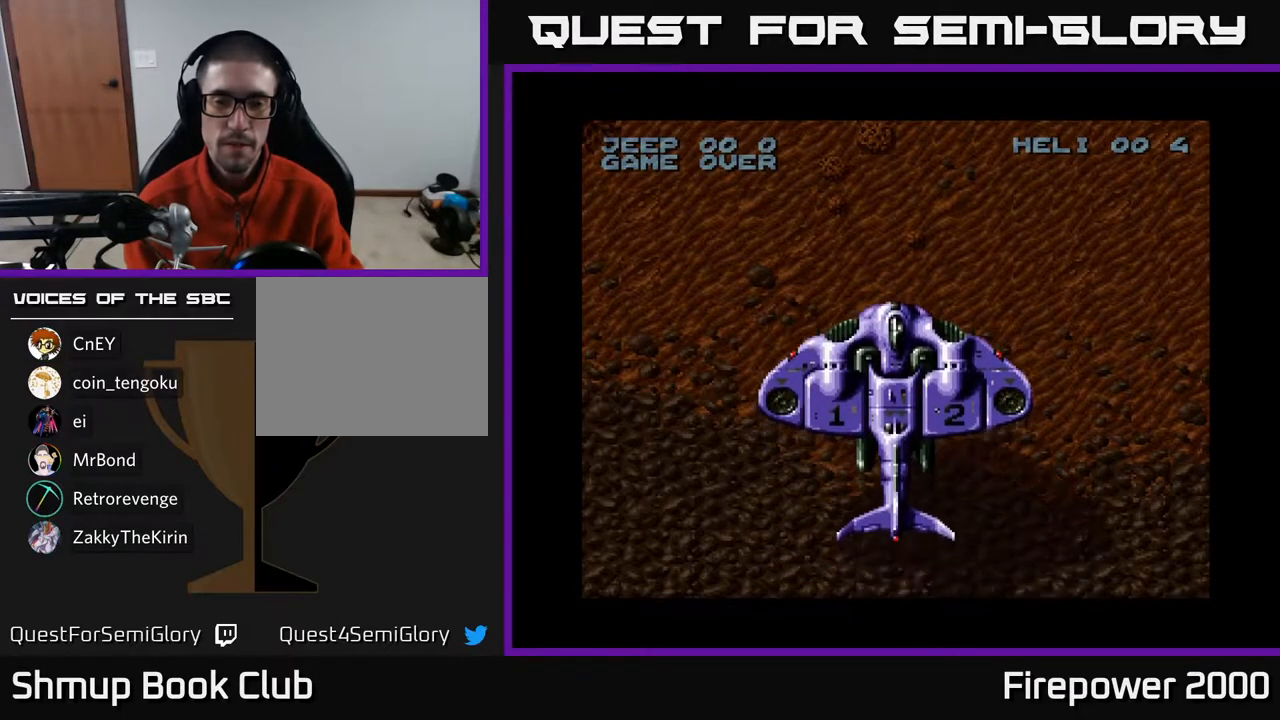
{"buttons": ["A", "DPAD_RIGHT"], "left_stick": "center", "right_stick": "center", "events": []}